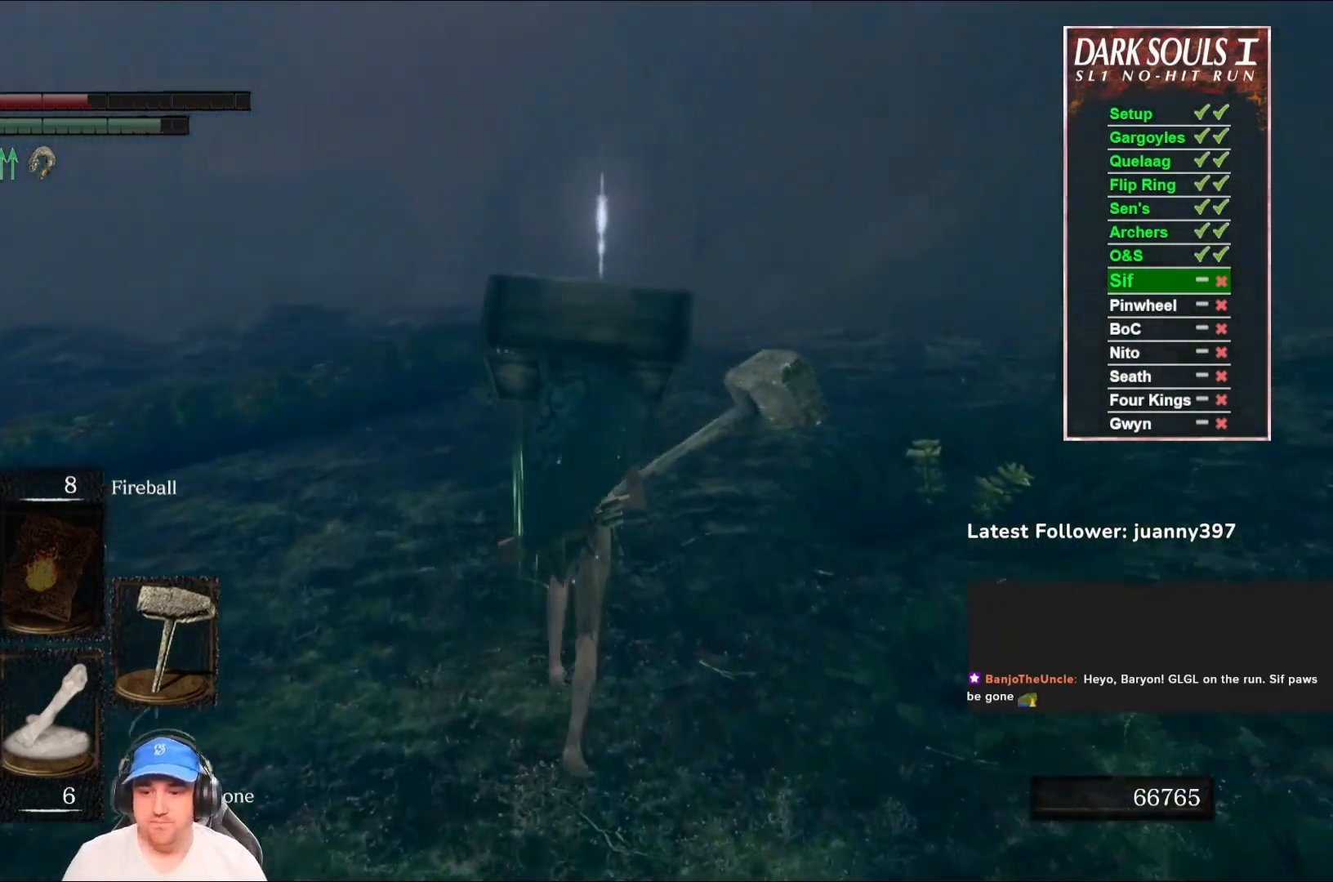
Gameplay with a controller (Xbox layout); each line is a JSON object with the inputs held at the frame after it. "events" lists button and stick changes between this image and that frame as [ms after this image, input, new state], when the widget could be followed in between. Not read: SHARE.
{"buttons": ["B"], "left_stick": "up", "right_stick": "center", "events": [[200, "right_stick", "down"], [400, "right_stick", "center"]]}
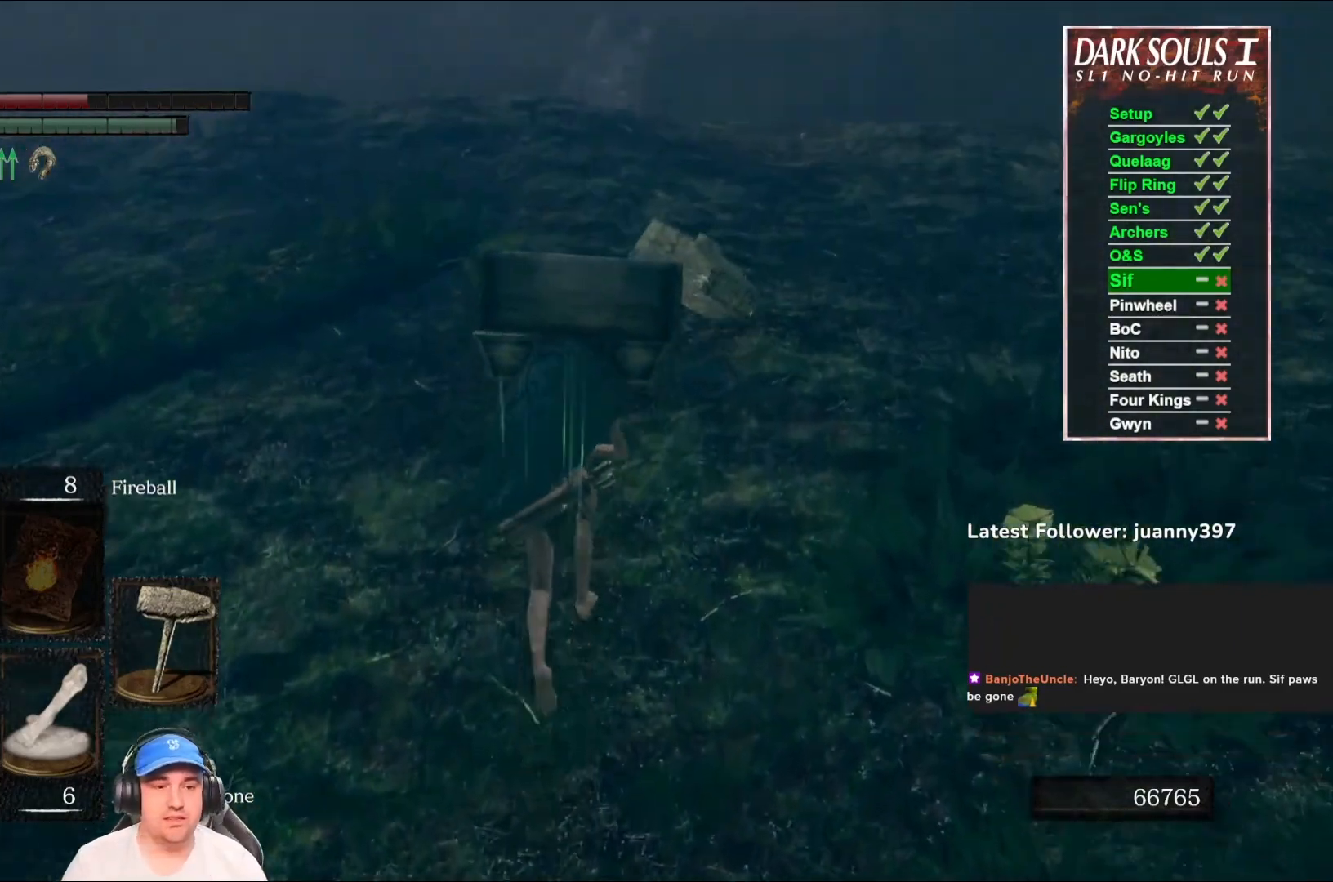
{"buttons": ["B"], "left_stick": "up", "right_stick": "down-left", "events": [[400, "right_stick", "down-left"]]}
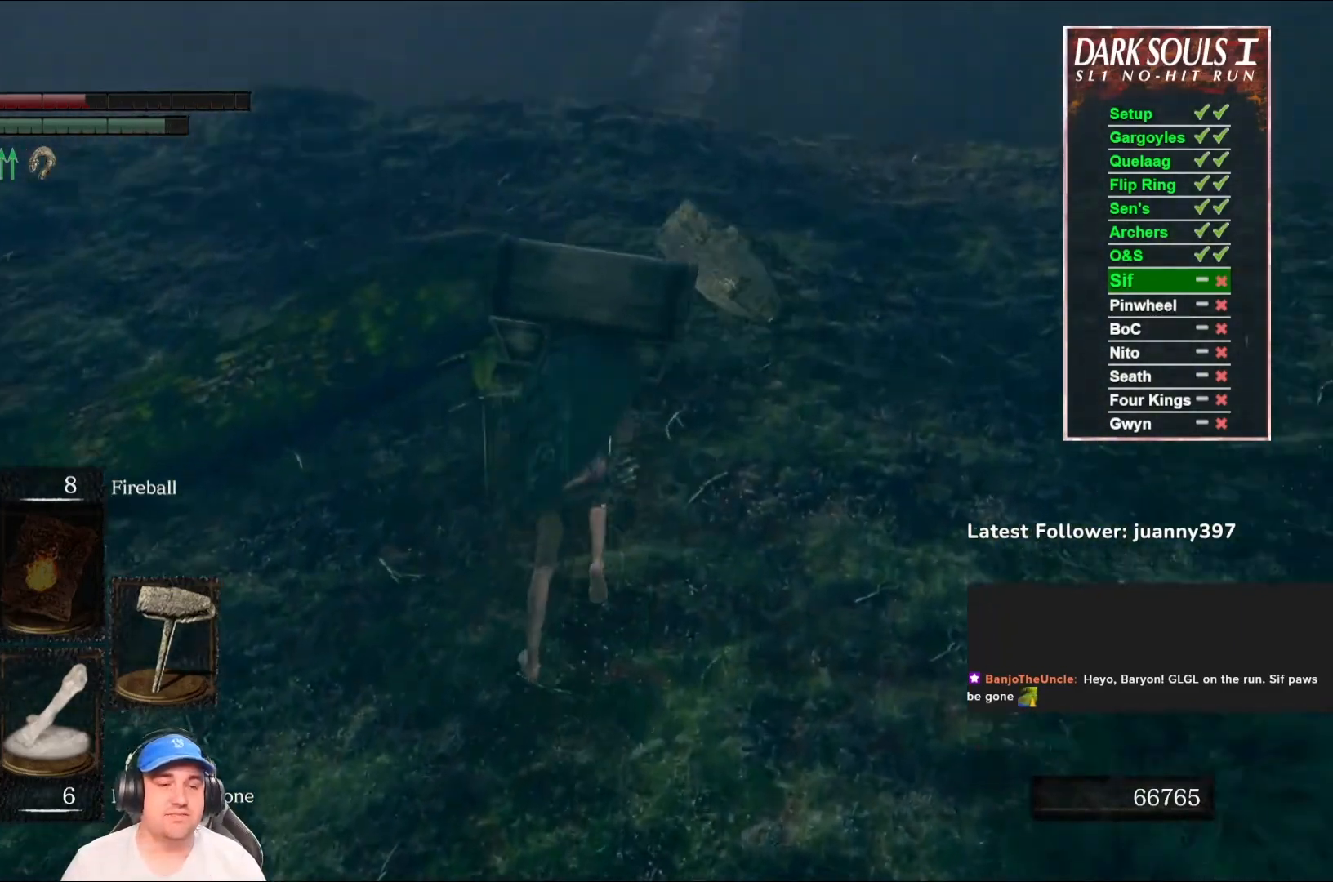
{"buttons": ["B"], "left_stick": "up", "right_stick": "down-left", "events": [[100, "right_stick", "center"], [367, "right_stick", "down"], [500, "right_stick", "down-left"]]}
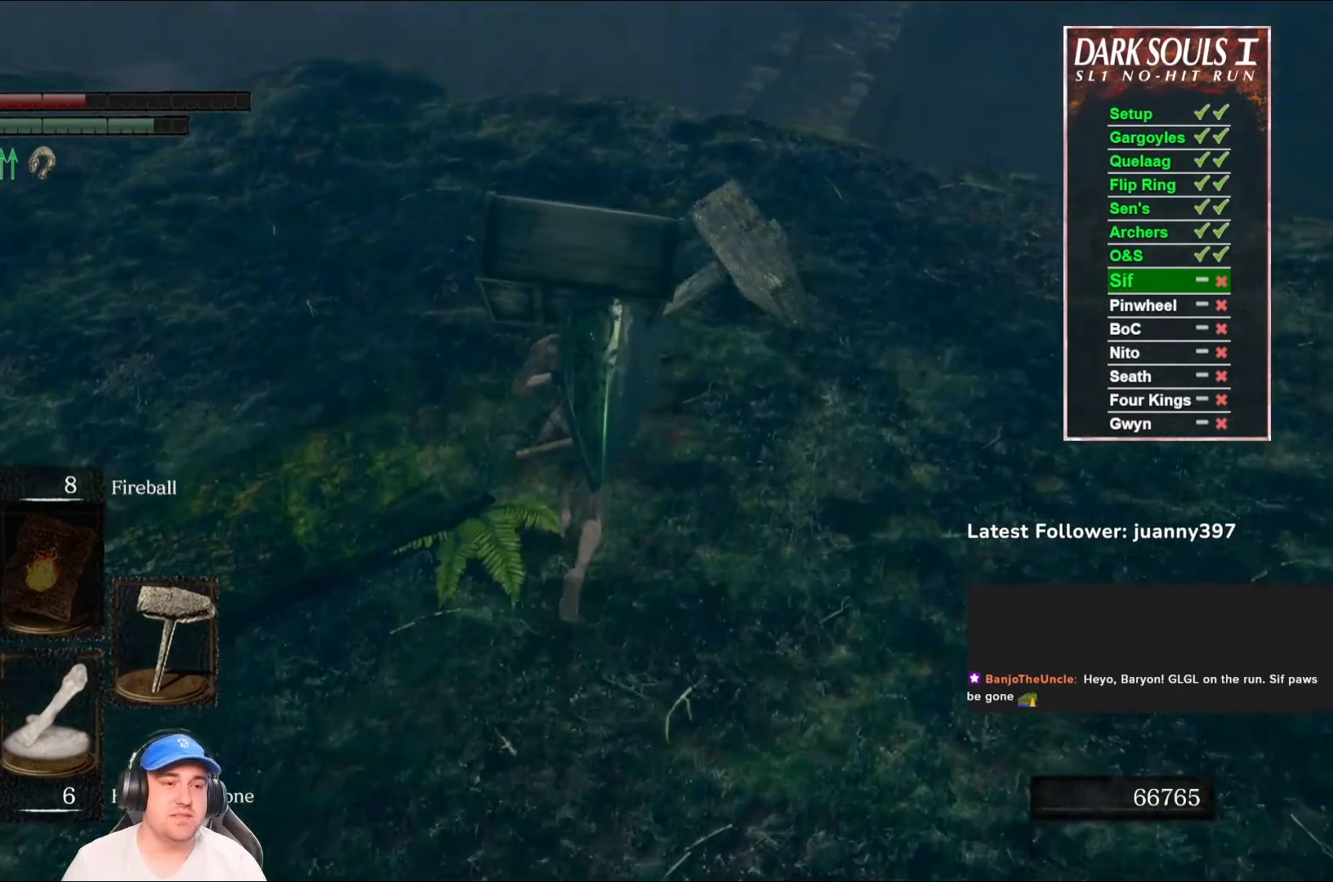
{"buttons": ["B"], "left_stick": "up", "right_stick": "center", "events": [[100, "right_stick", "center"]]}
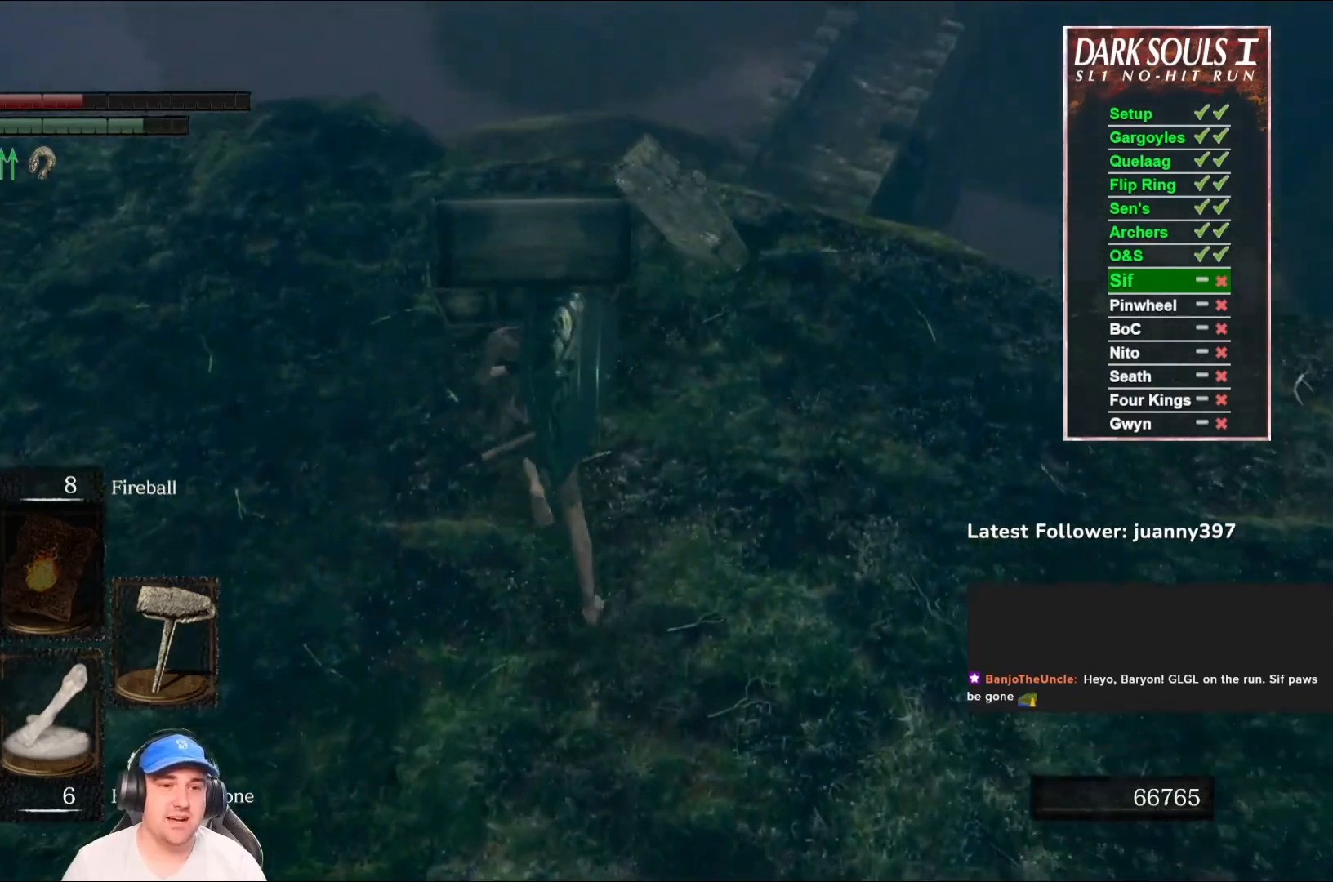
{"buttons": ["B"], "left_stick": "up", "right_stick": "center", "events": [[100, "right_stick", "down"], [333, "right_stick", "center"]]}
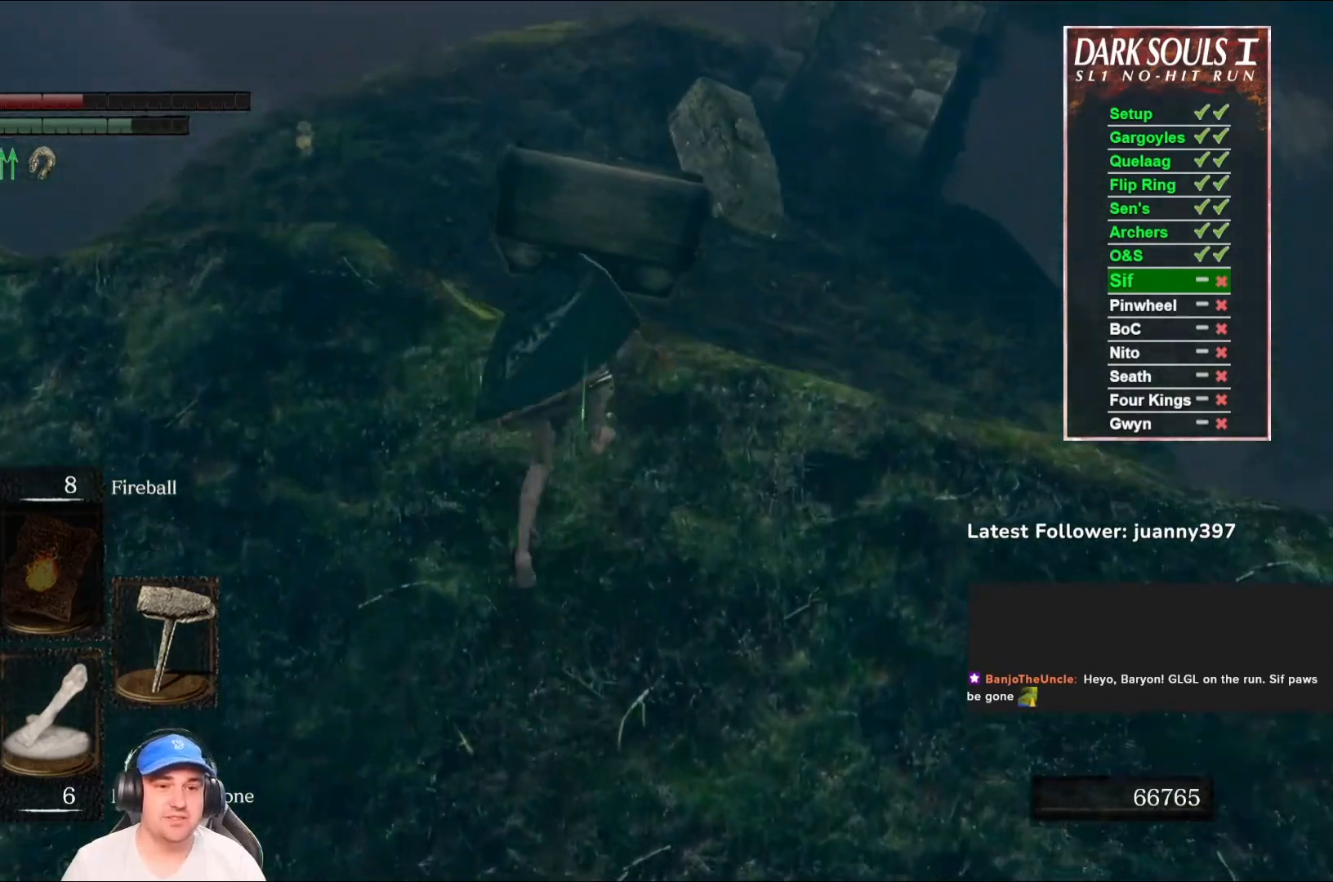
{"buttons": ["B"], "left_stick": "up", "right_stick": "center", "events": []}
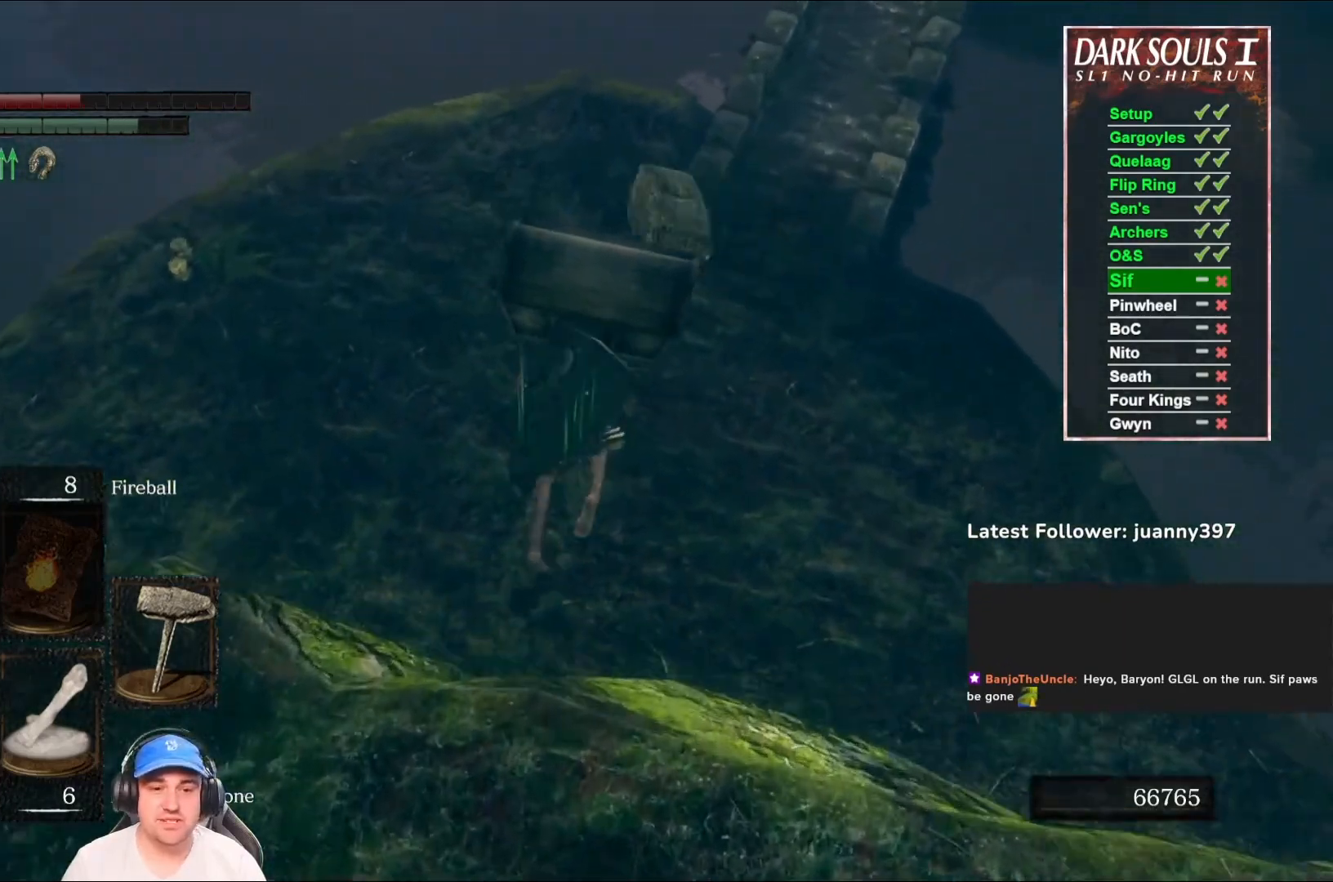
{"buttons": ["B"], "left_stick": "up", "right_stick": "center", "events": [[33, "B", "up"], [467, "B", "down"]]}
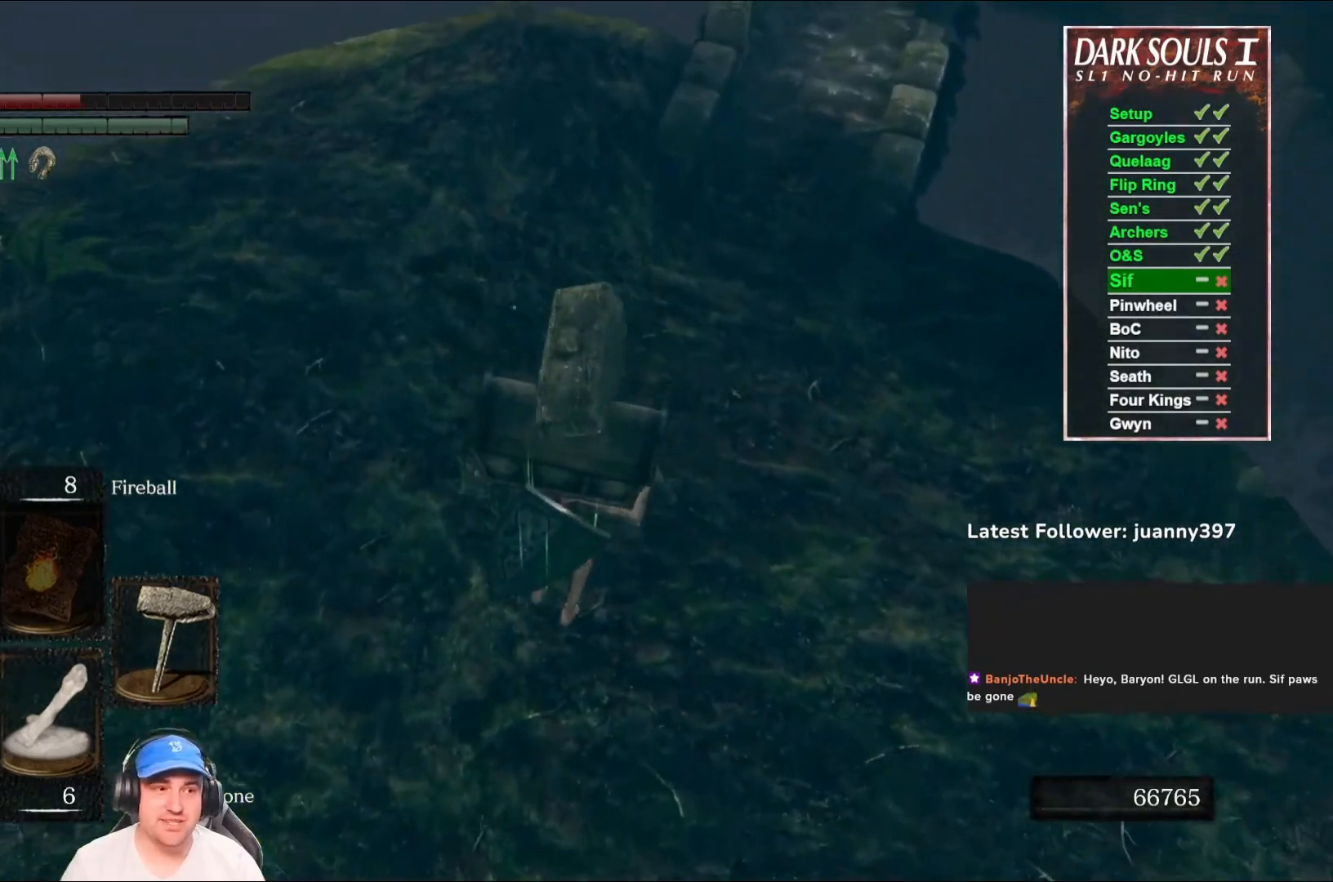
{"buttons": [], "left_stick": "up", "right_stick": "center", "events": [[33, "B", "up"], [133, "B", "down"], [200, "B", "up"]]}
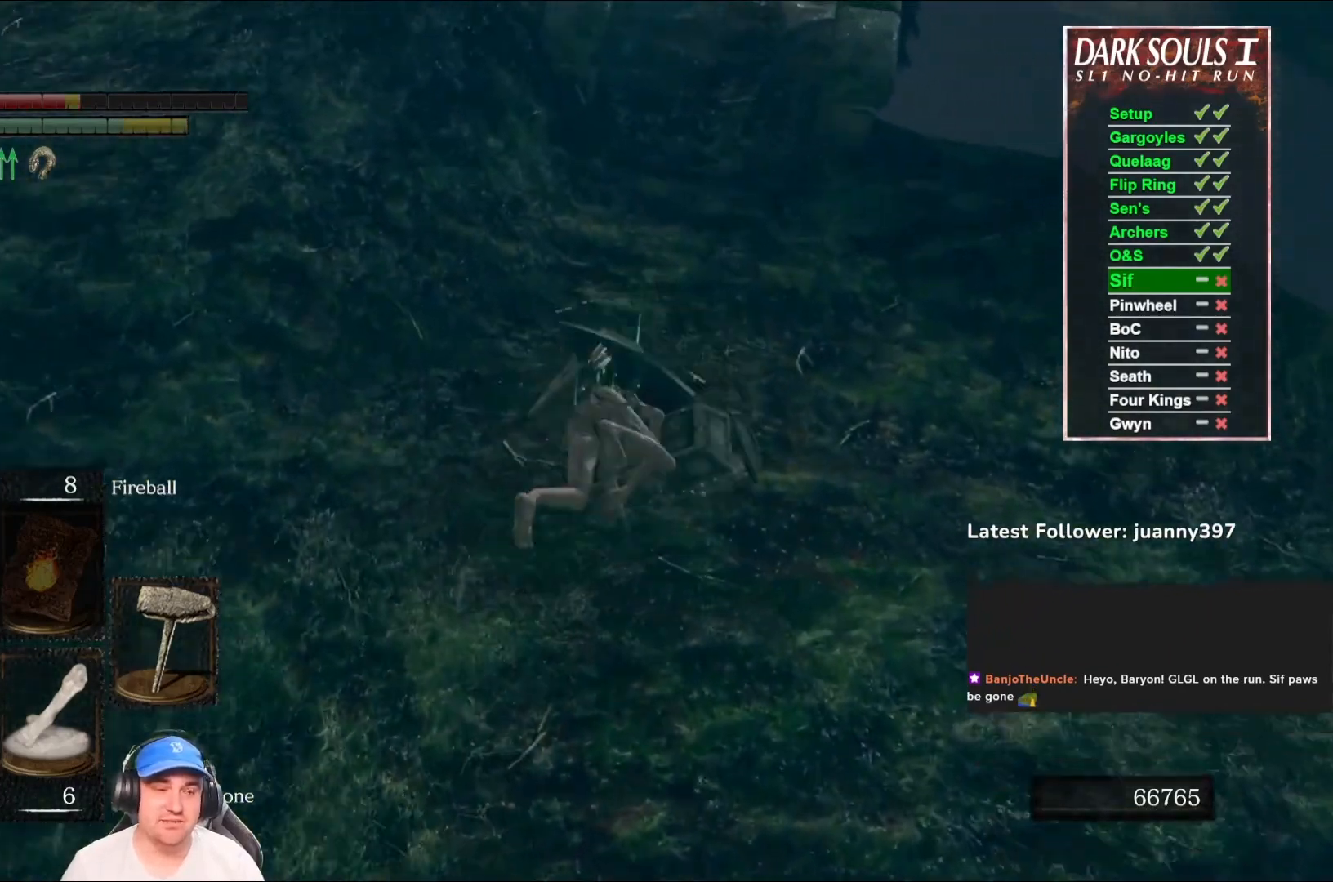
{"buttons": [], "left_stick": "up", "right_stick": "center", "events": [[167, "right_stick", "up"], [300, "right_stick", "center"]]}
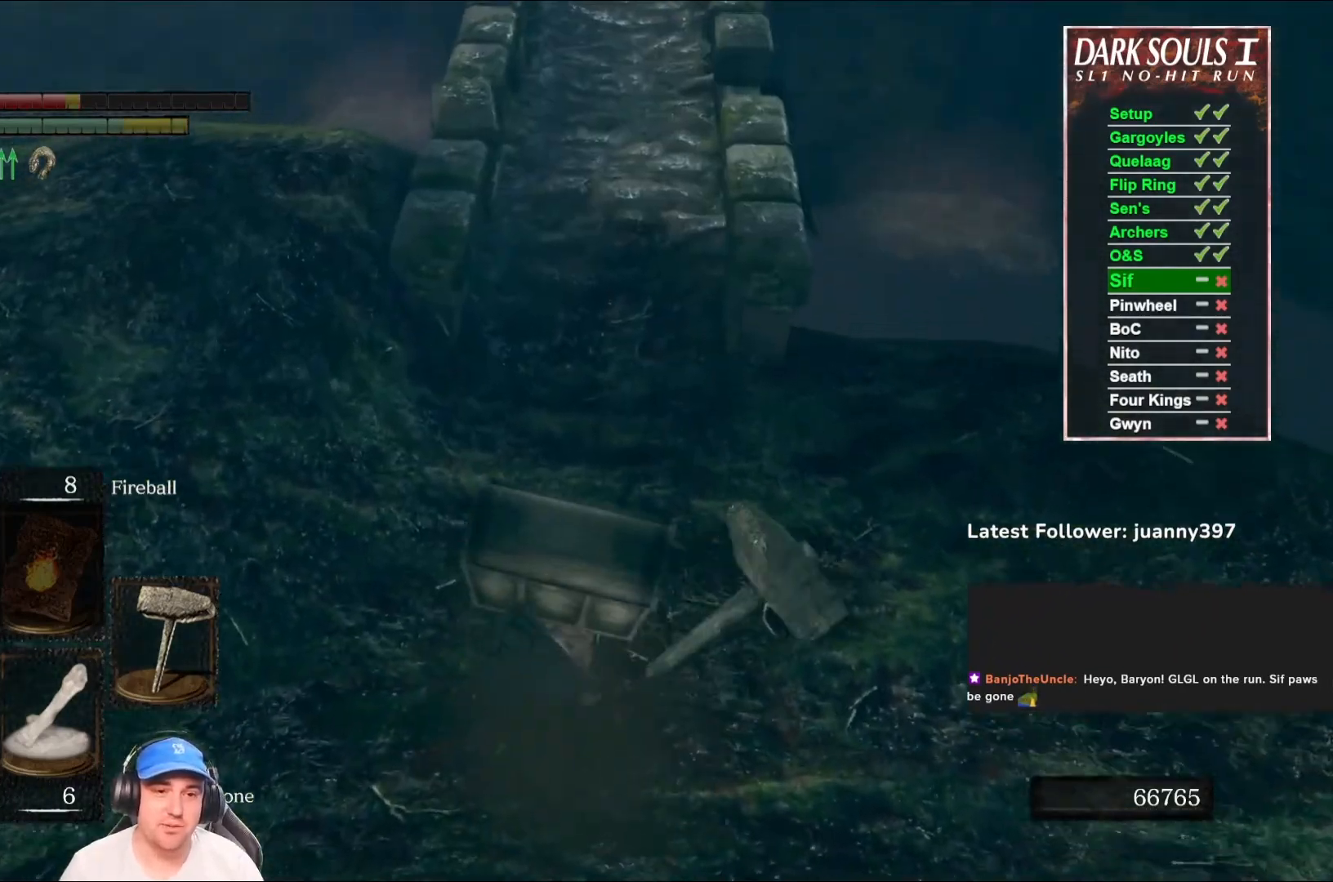
{"buttons": ["B"], "left_stick": "up", "right_stick": "up", "events": [[33, "right_stick", "up"], [167, "right_stick", "center"], [233, "B", "down"], [433, "right_stick", "up"]]}
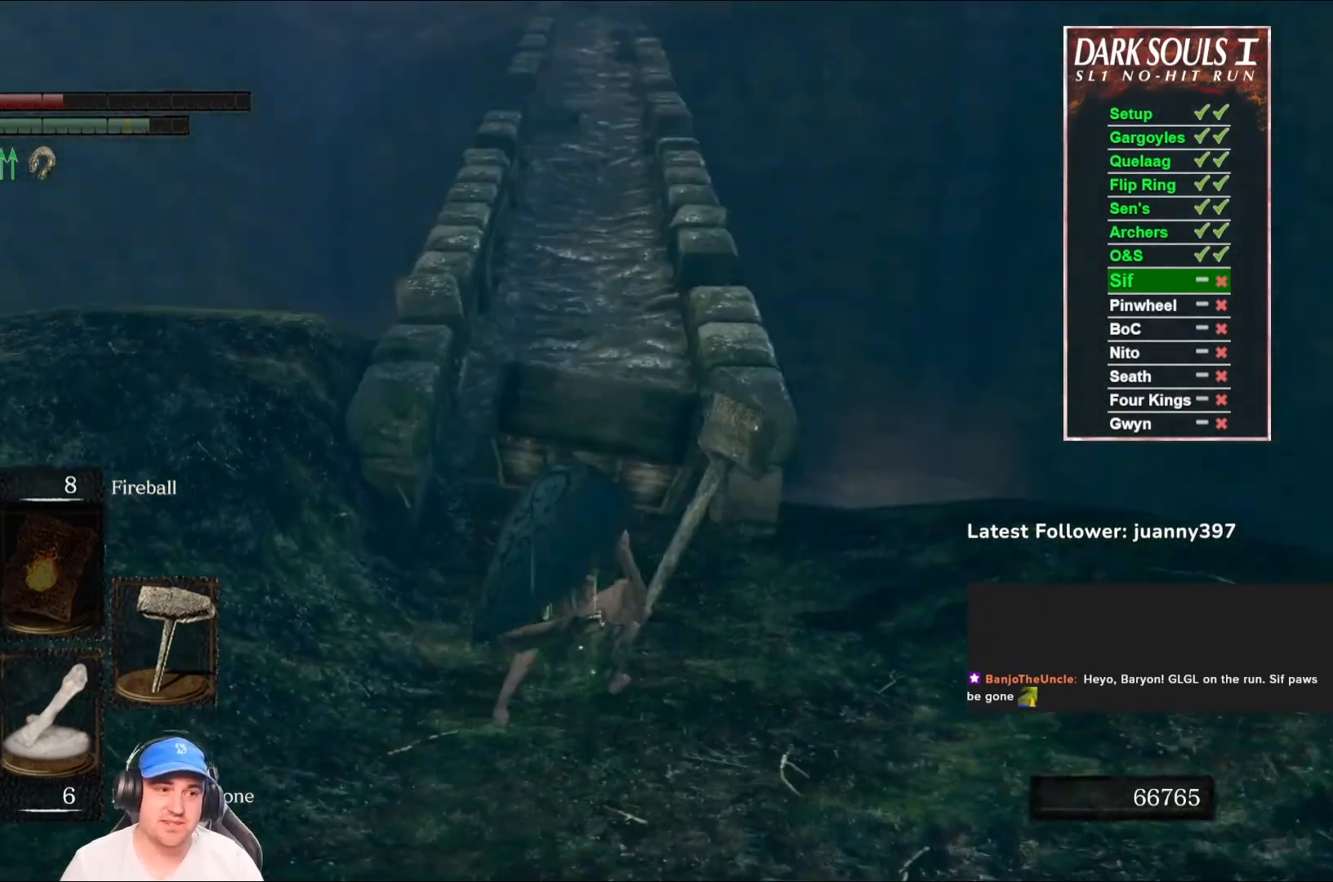
{"buttons": ["B"], "left_stick": "up", "right_stick": "center", "events": [[100, "right_stick", "center"]]}
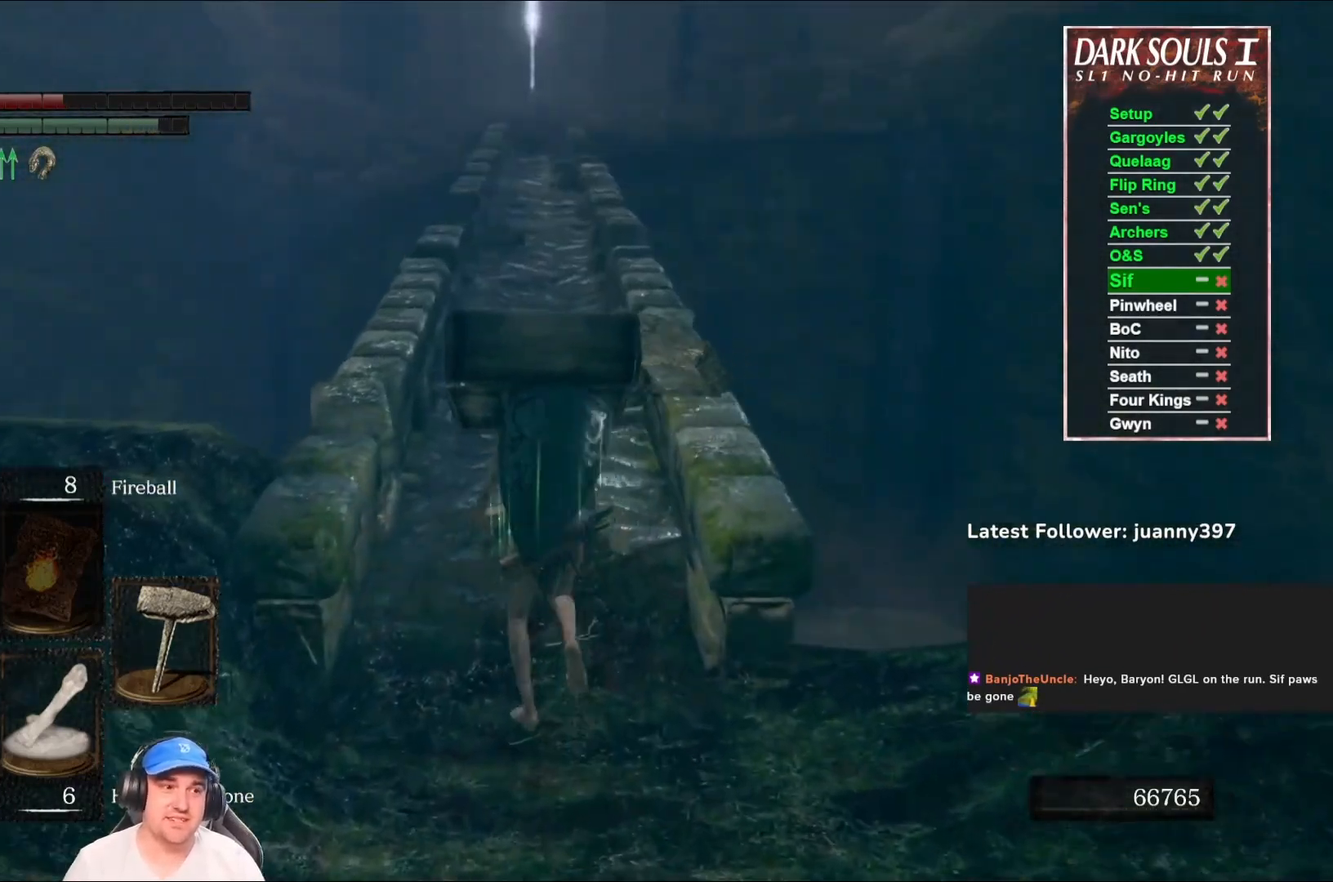
{"buttons": ["B"], "left_stick": "up", "right_stick": "center", "events": []}
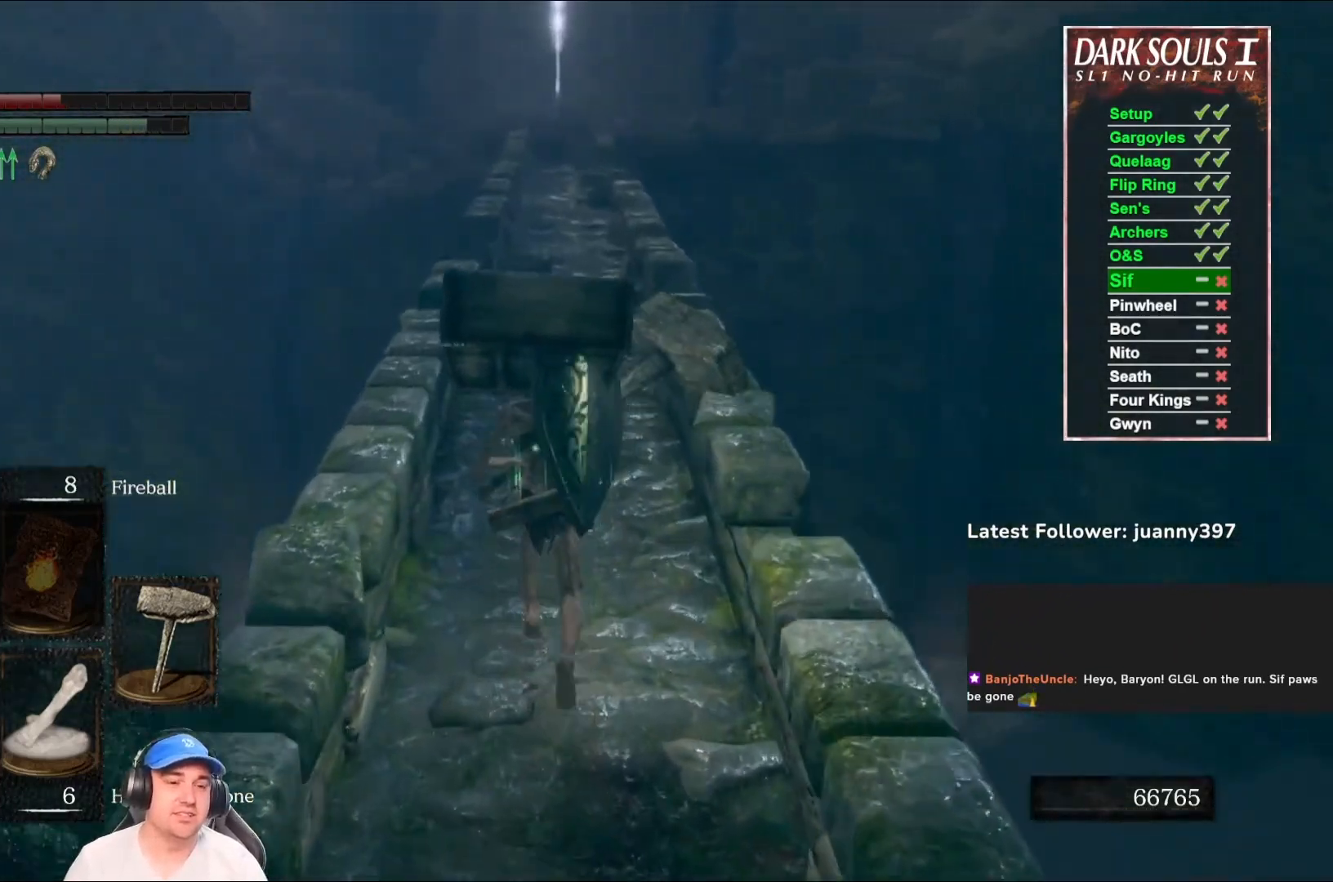
{"buttons": ["B"], "left_stick": "up", "right_stick": "center", "events": [[167, "right_stick", "down"], [333, "right_stick", "center"]]}
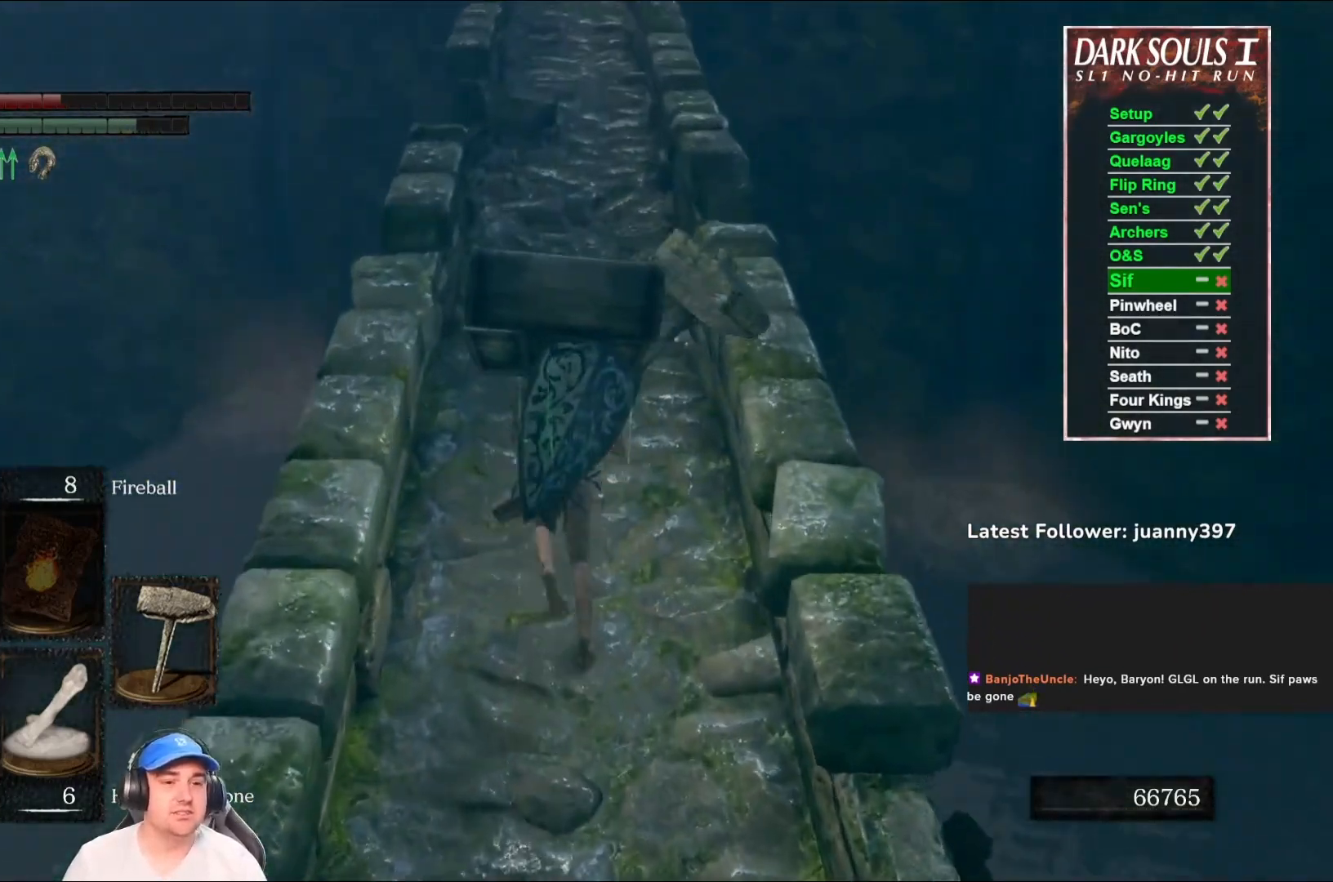
{"buttons": ["B"], "left_stick": "up", "right_stick": "center", "events": []}
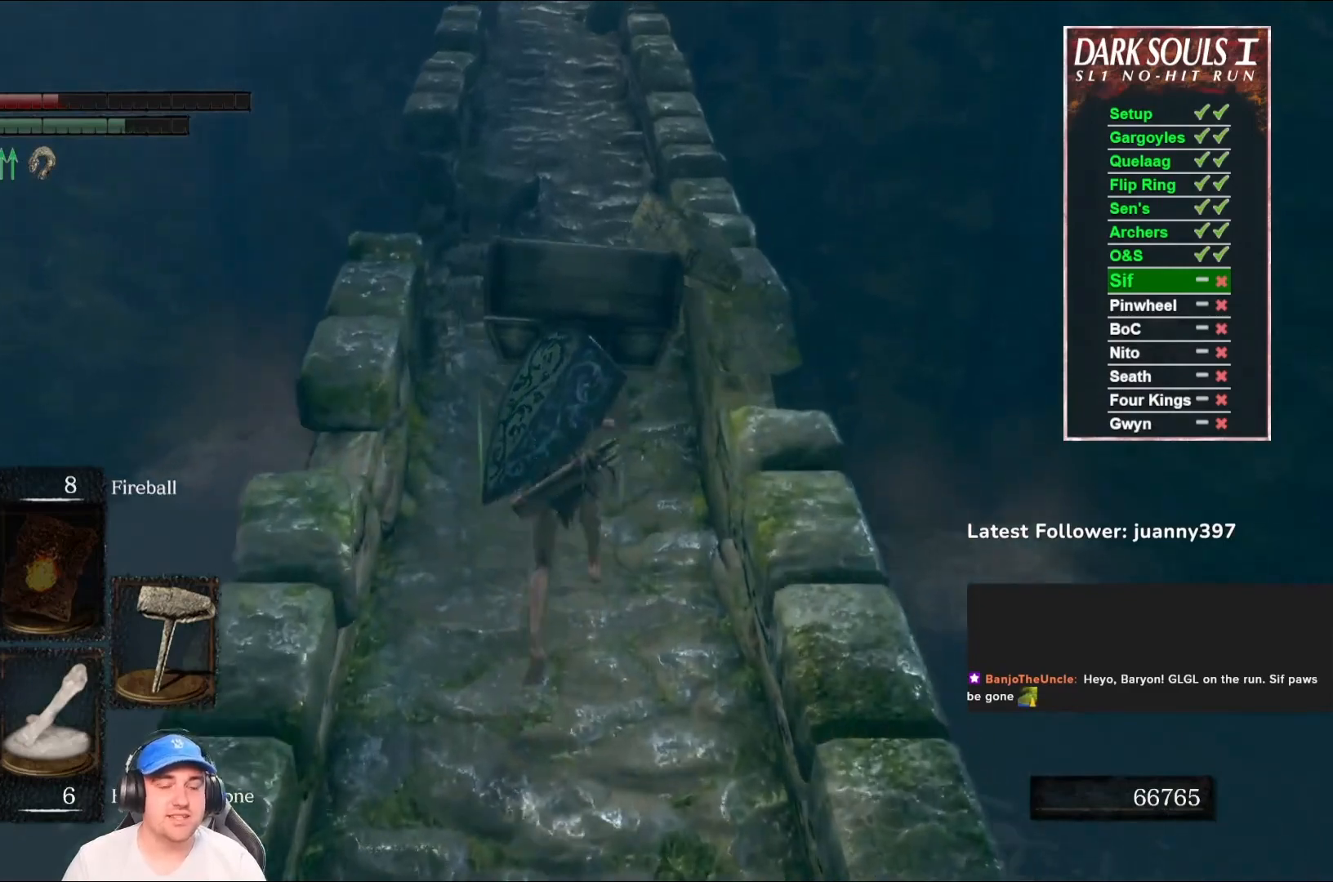
{"buttons": ["B"], "left_stick": "up", "right_stick": "center", "events": []}
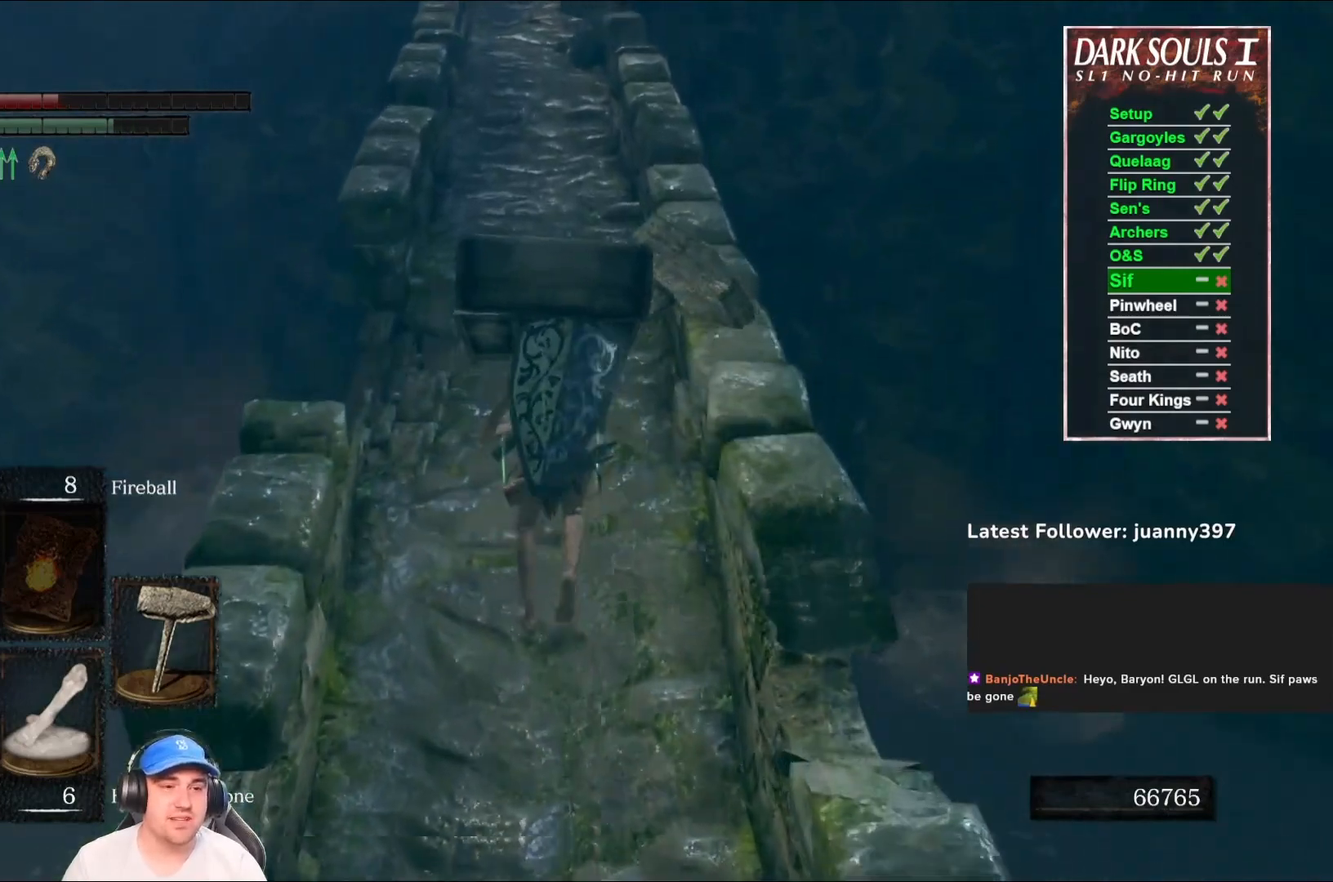
{"buttons": ["B"], "left_stick": "up", "right_stick": "center", "events": [[33, "right_stick", "up"], [200, "right_stick", "center"]]}
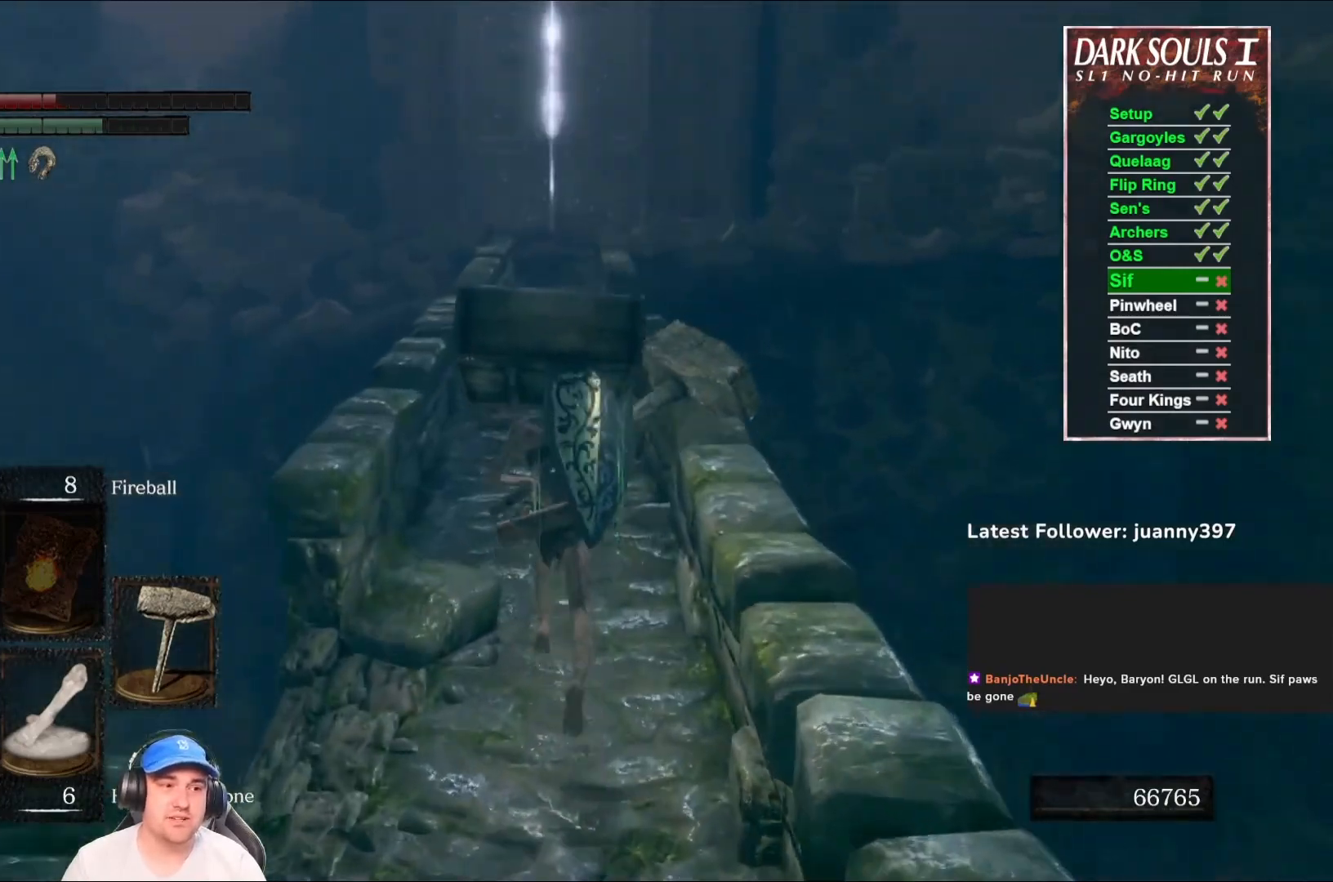
{"buttons": ["B"], "left_stick": "up", "right_stick": "center", "events": []}
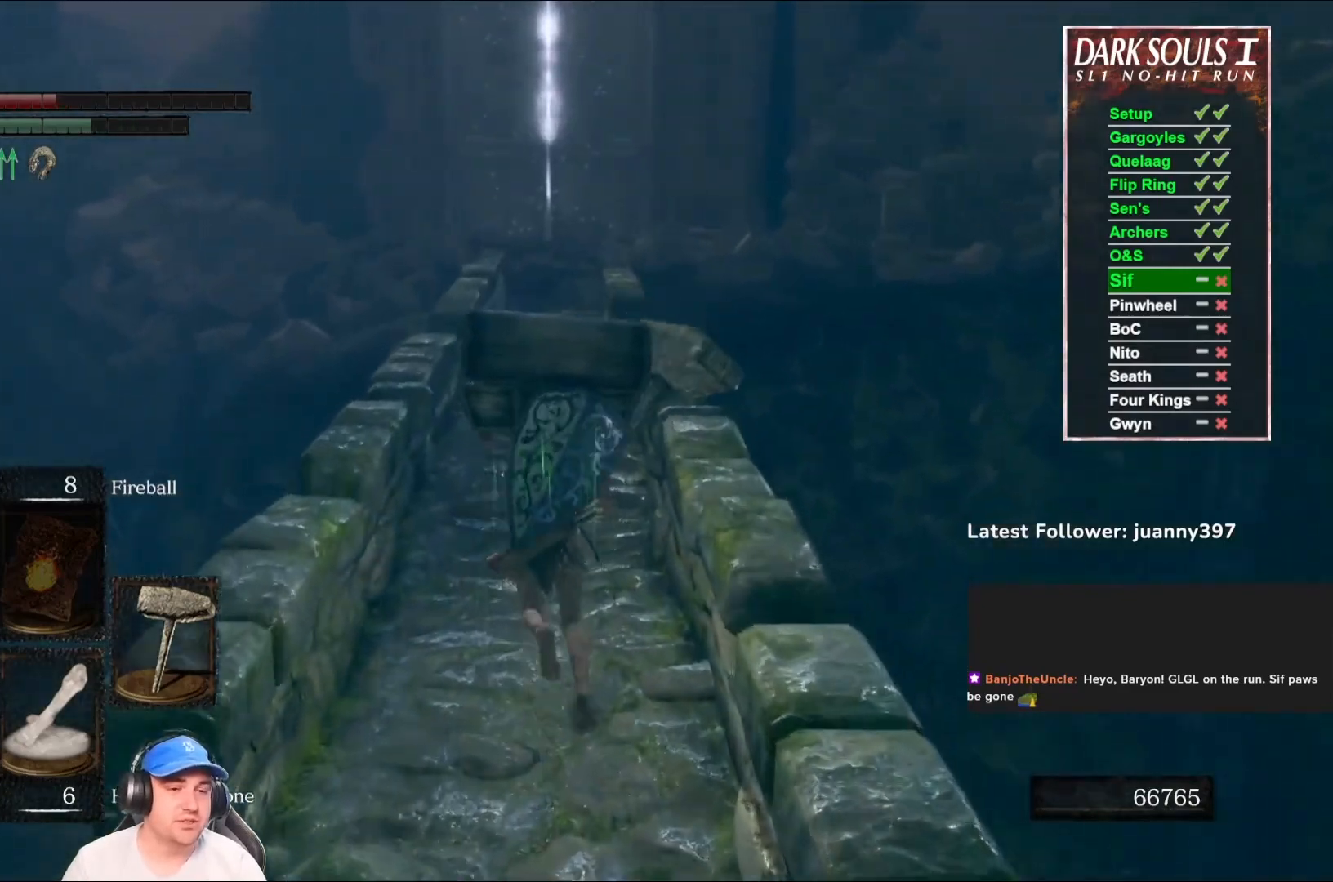
{"buttons": ["B"], "left_stick": "up", "right_stick": "center", "events": []}
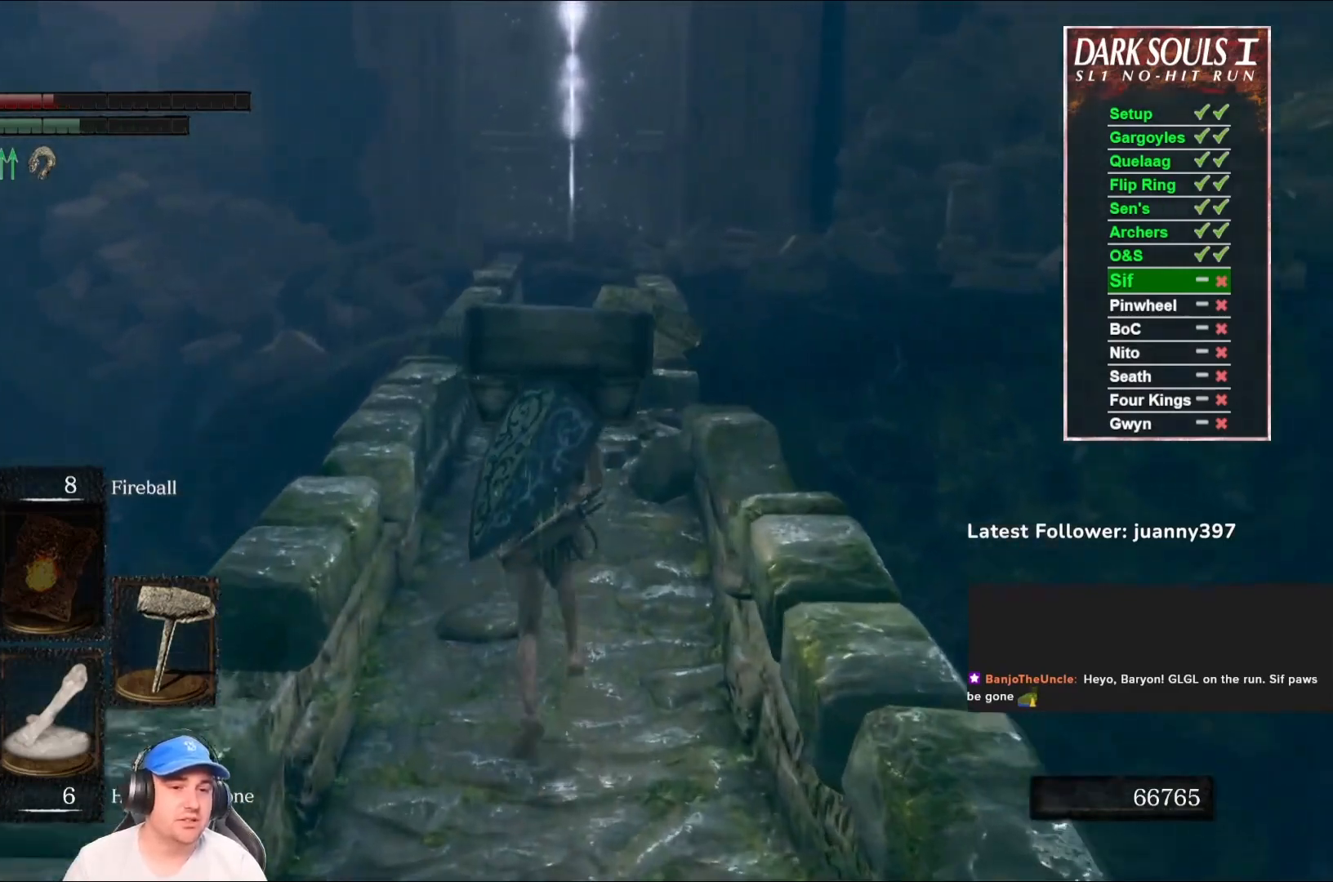
{"buttons": ["B"], "left_stick": "up", "right_stick": "center", "events": []}
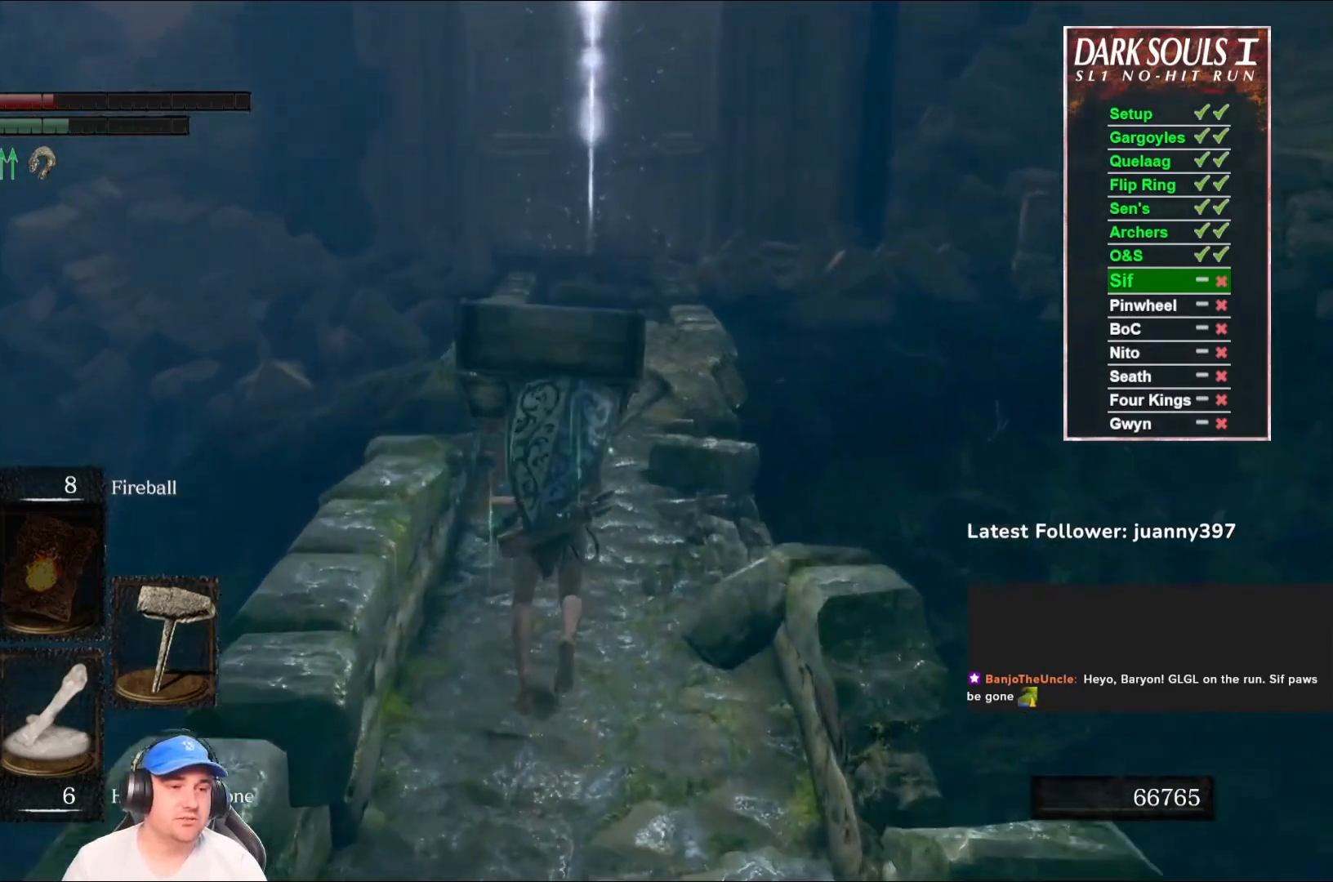
{"buttons": ["B"], "left_stick": "up", "right_stick": "center", "events": []}
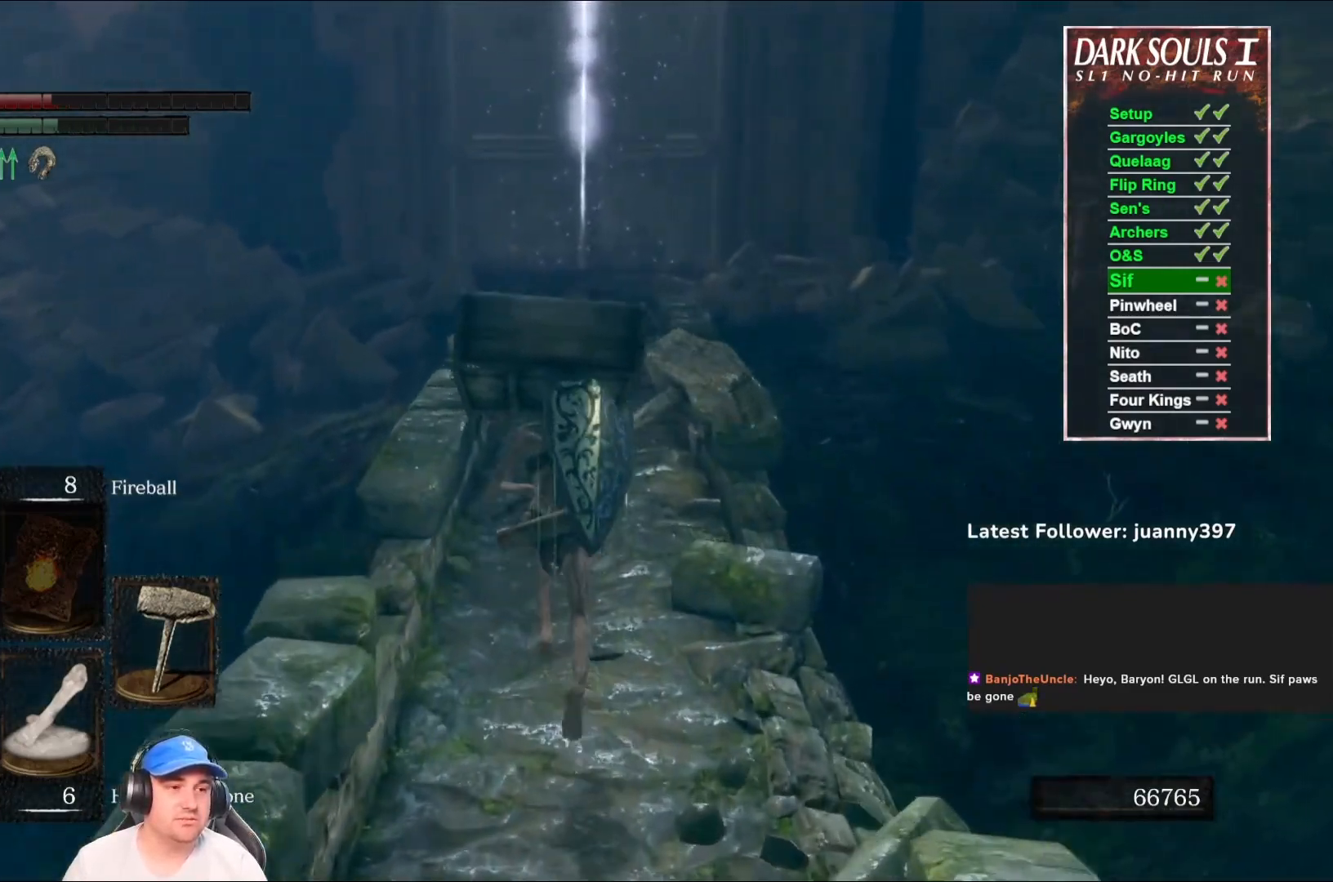
{"buttons": ["B"], "left_stick": "up", "right_stick": "center", "events": []}
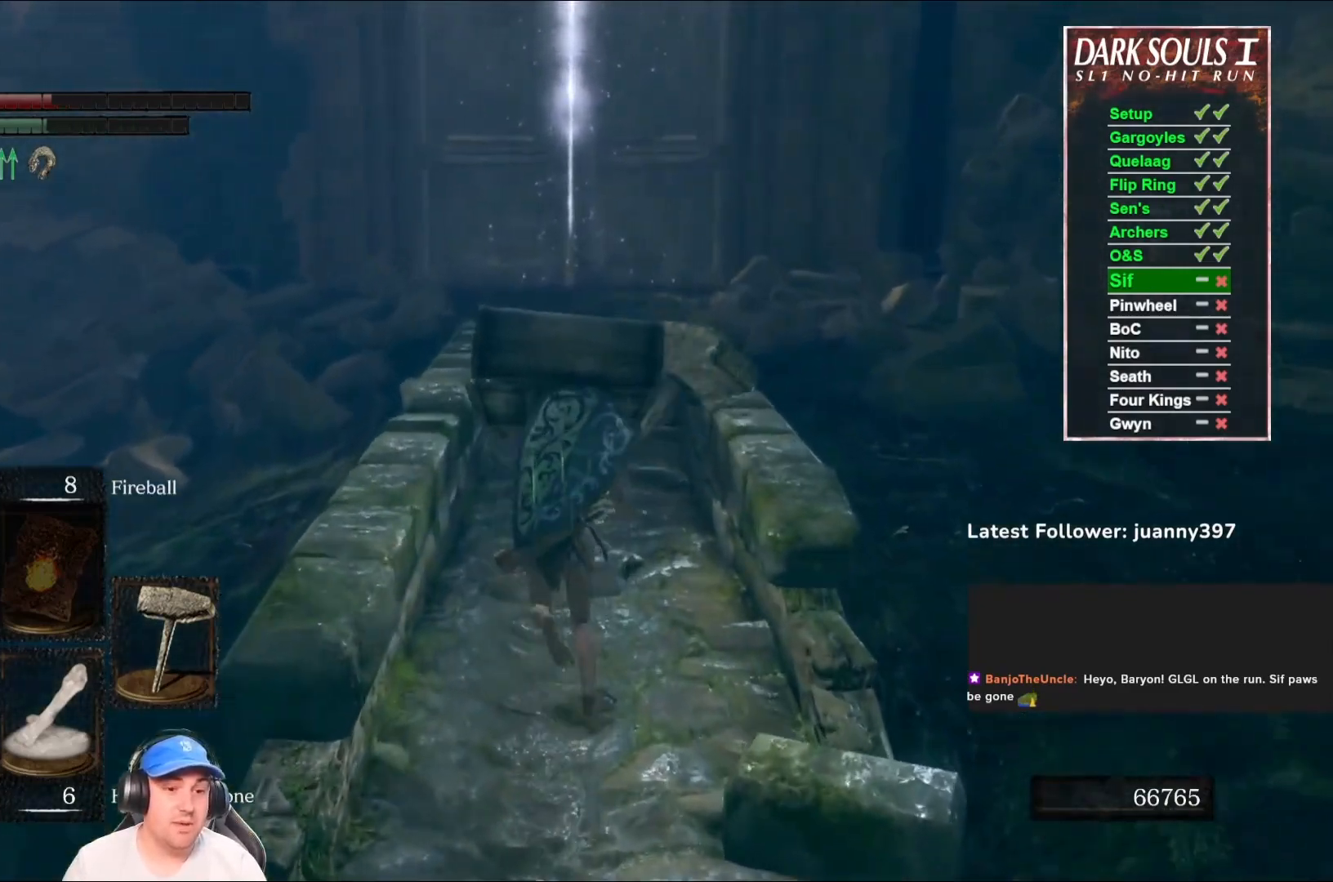
{"buttons": ["B"], "left_stick": "up", "right_stick": "center", "events": []}
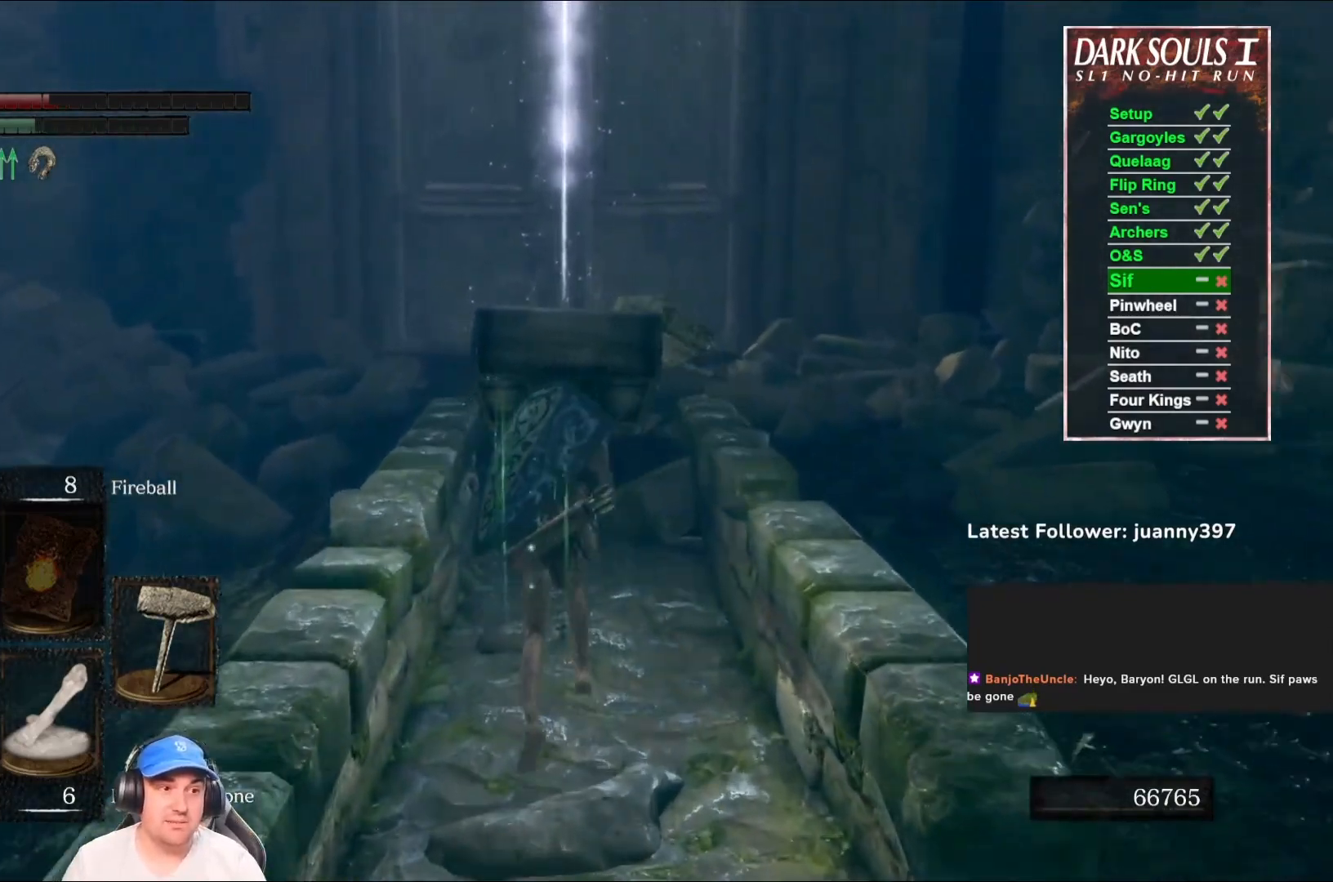
{"buttons": ["B"], "left_stick": "up", "right_stick": "center", "events": []}
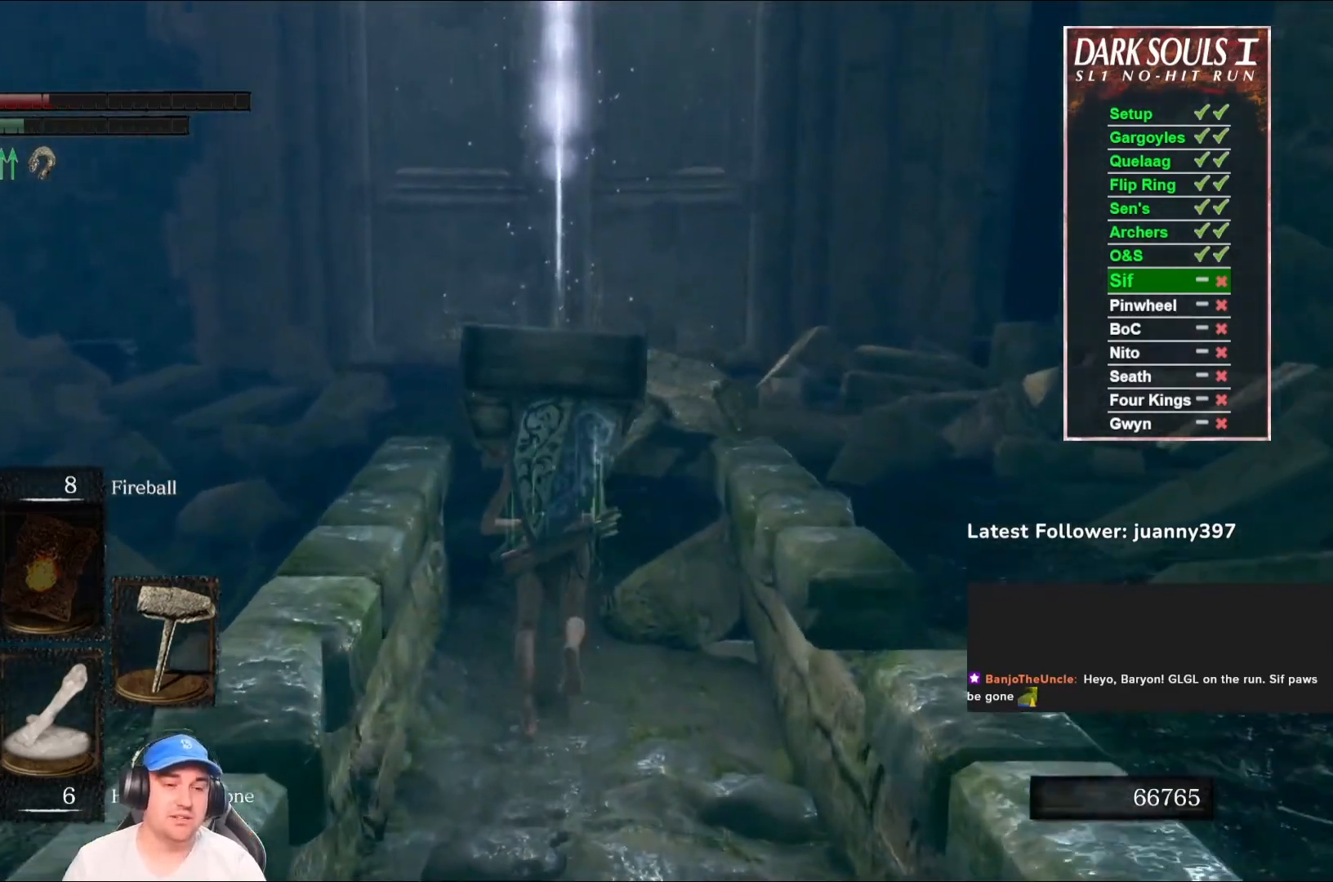
{"buttons": ["B"], "left_stick": "up", "right_stick": "center", "events": [[267, "right_stick", "down"], [400, "right_stick", "center"]]}
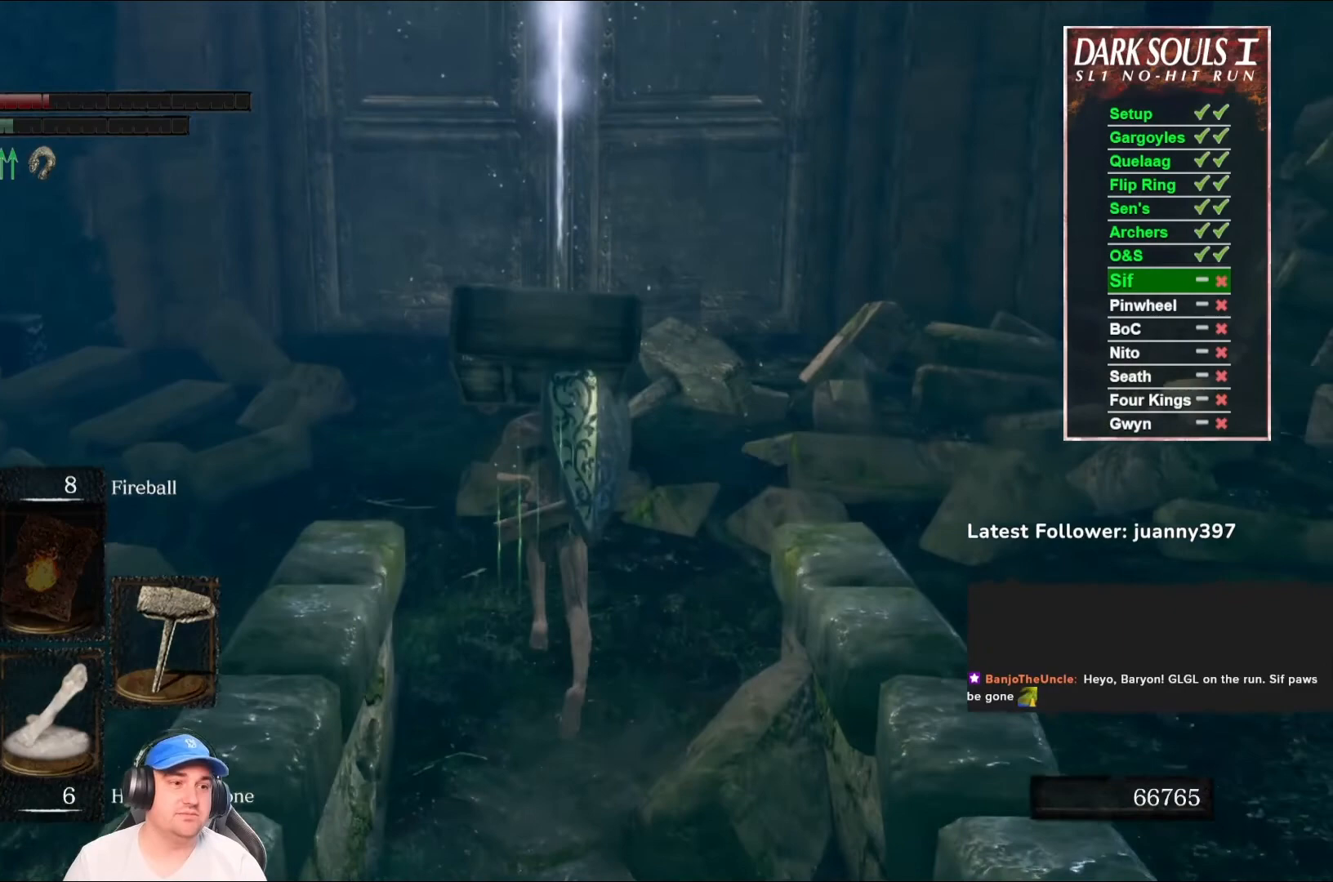
{"buttons": ["B"], "left_stick": "up", "right_stick": "center", "events": []}
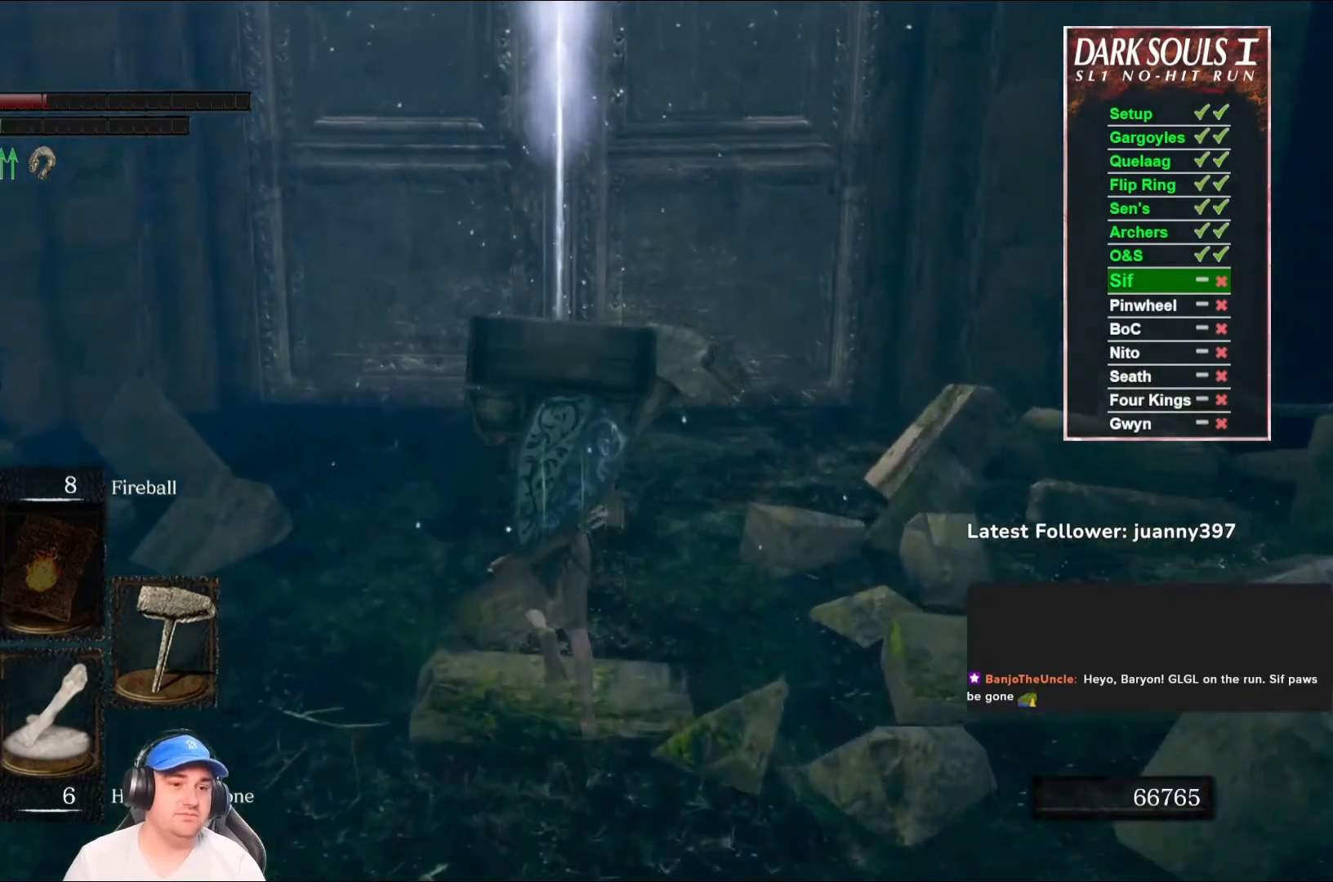
{"buttons": ["B"], "left_stick": "up", "right_stick": "center", "events": [[400, "A", "down"], [433, "A", "up"]]}
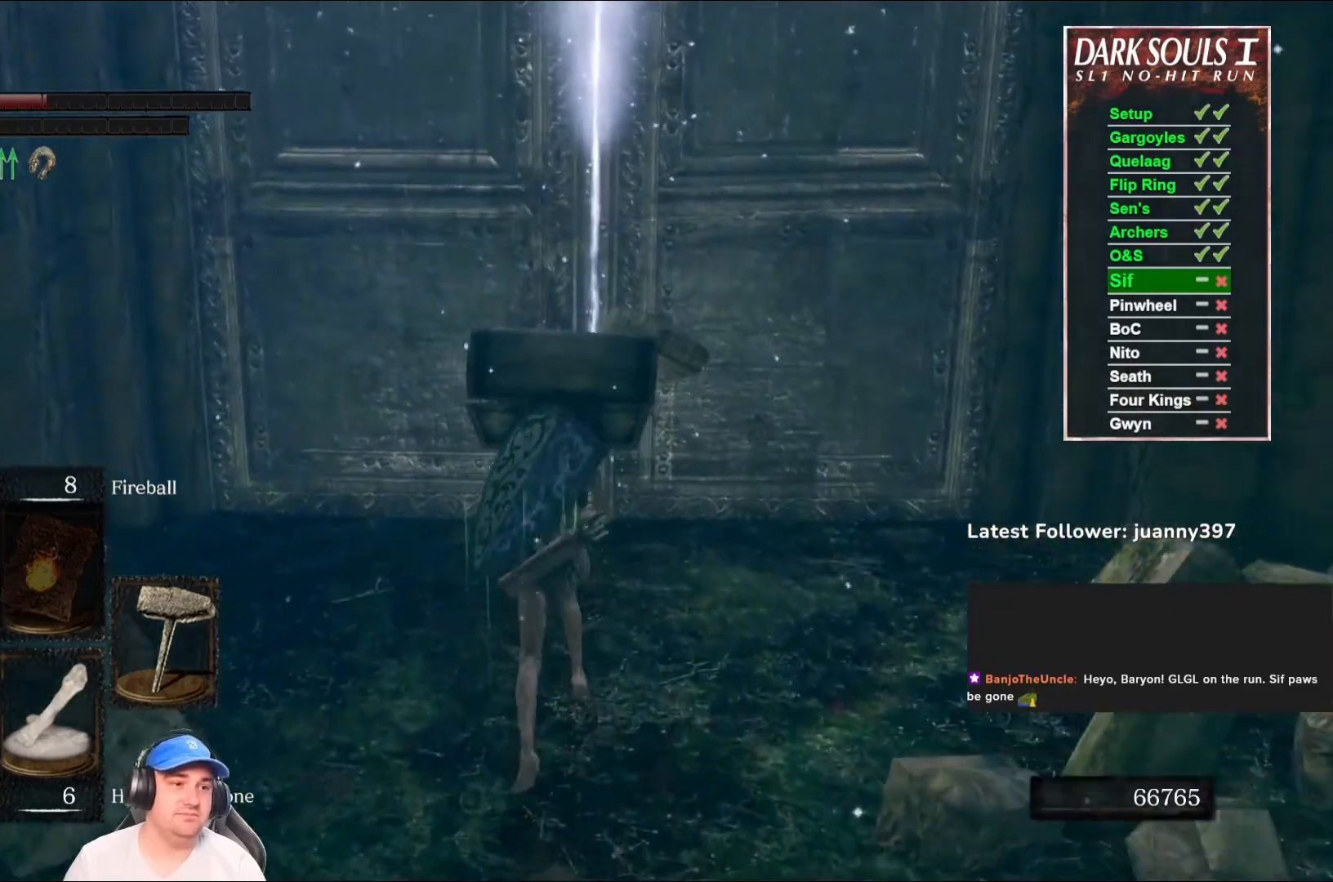
{"buttons": [], "left_stick": "up", "right_stick": "center", "events": [[67, "A", "down"], [133, "A", "up"], [233, "B", "up"], [267, "A", "down"], [333, "A", "up"], [400, "A", "down"], [467, "A", "up"]]}
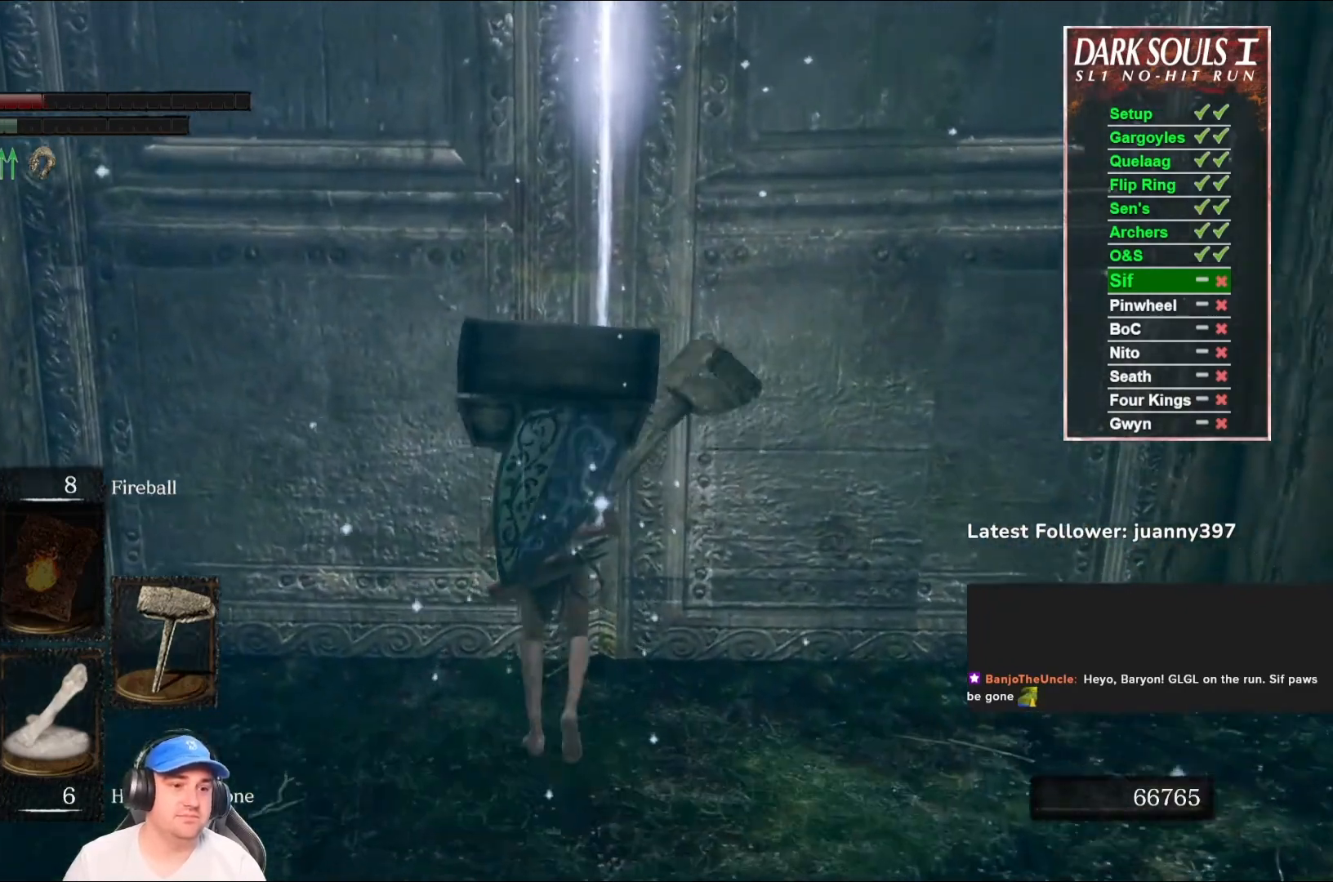
{"buttons": [], "left_stick": "center", "right_stick": "center", "events": [[100, "A", "down"], [133, "A", "up"], [267, "A", "down"], [367, "A", "up"], [400, "left_stick", "center"]]}